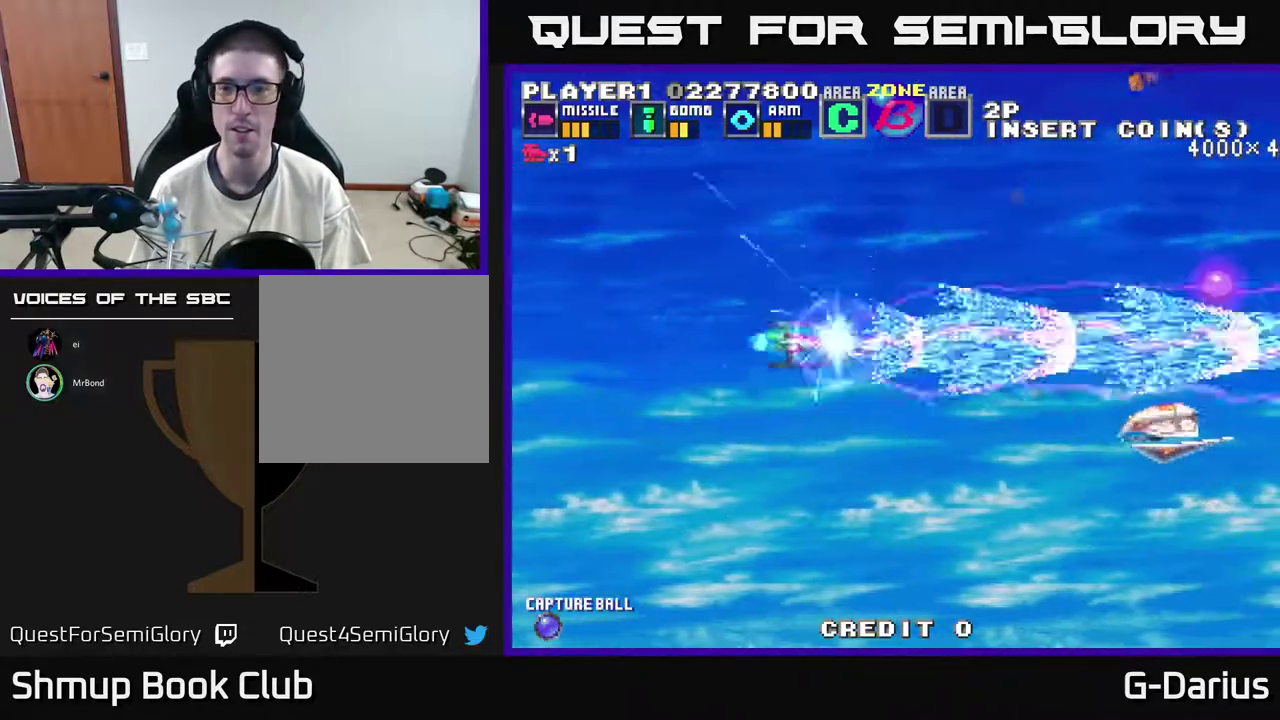
Gameplay with a controller (Xbox layout); each line is a JSON object with the inputs held at the frame after it (dt_ms = milliseconds from this image to that frame). "events" lists button and stick changes between this image and that frame as [ms after this image, input, new state], when the widget could be followed in between. Not read: DPAD_RIGHT L3 R3 left_stick.
{"dt_ms": 500, "buttons": ["A", "DPAD_DOWN"], "right_stick": "center", "events": []}
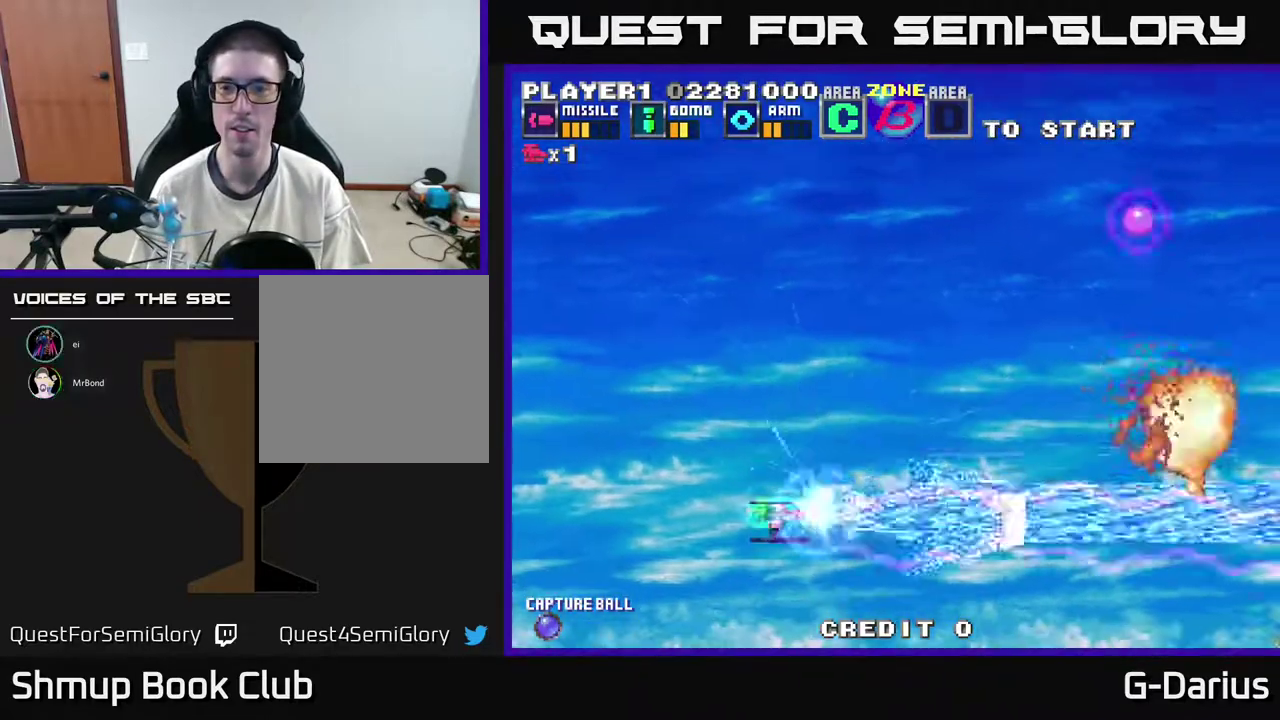
{"dt_ms": 500, "buttons": ["A", "DPAD_UP"], "right_stick": "center", "events": [[167, "DPAD_DOWN", "up"], [250, "DPAD_UP", "down"]]}
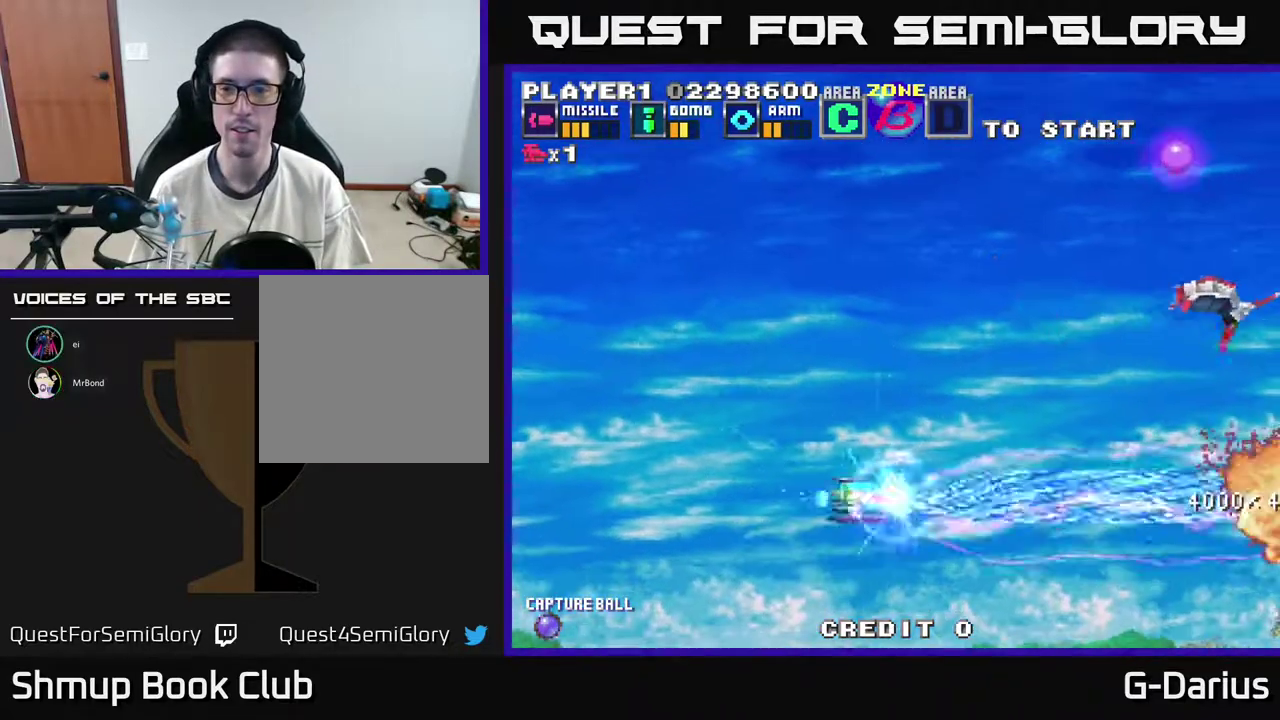
{"dt_ms": 500, "buttons": ["A", "DPAD_UP"], "right_stick": "center", "events": []}
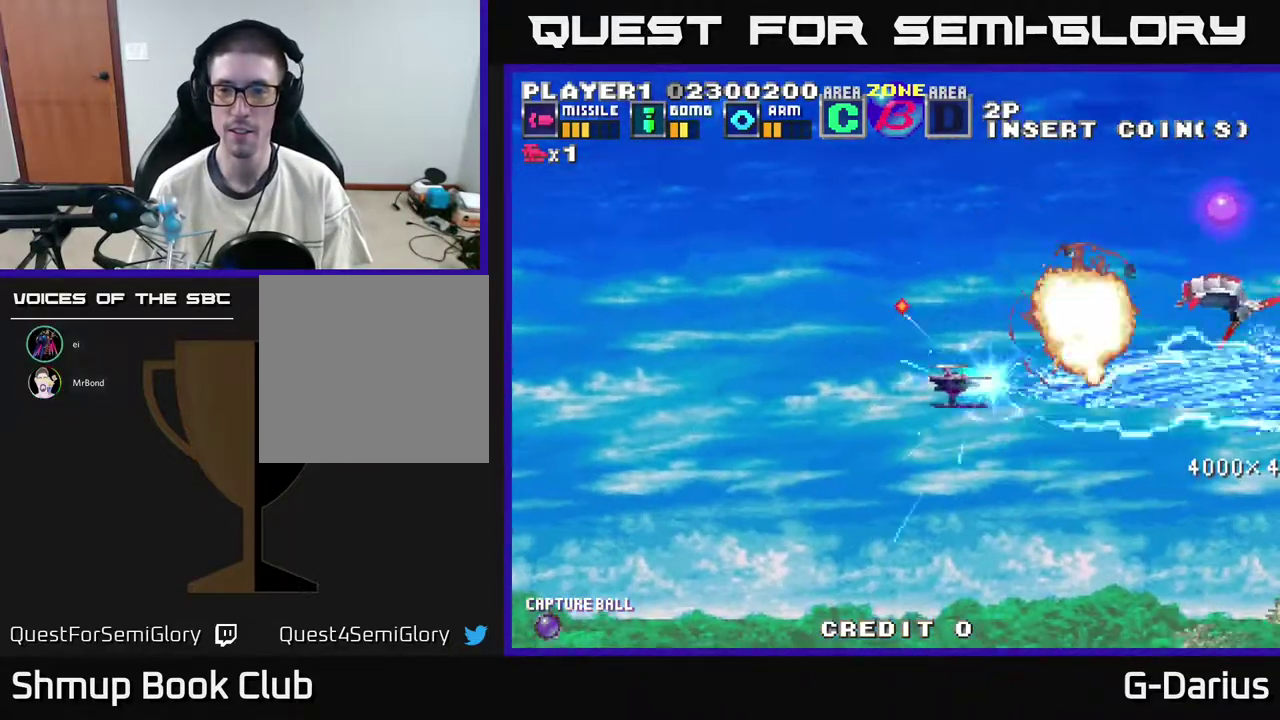
{"dt_ms": 500, "buttons": ["A"], "right_stick": "center", "events": [[483, "DPAD_UP", "up"]]}
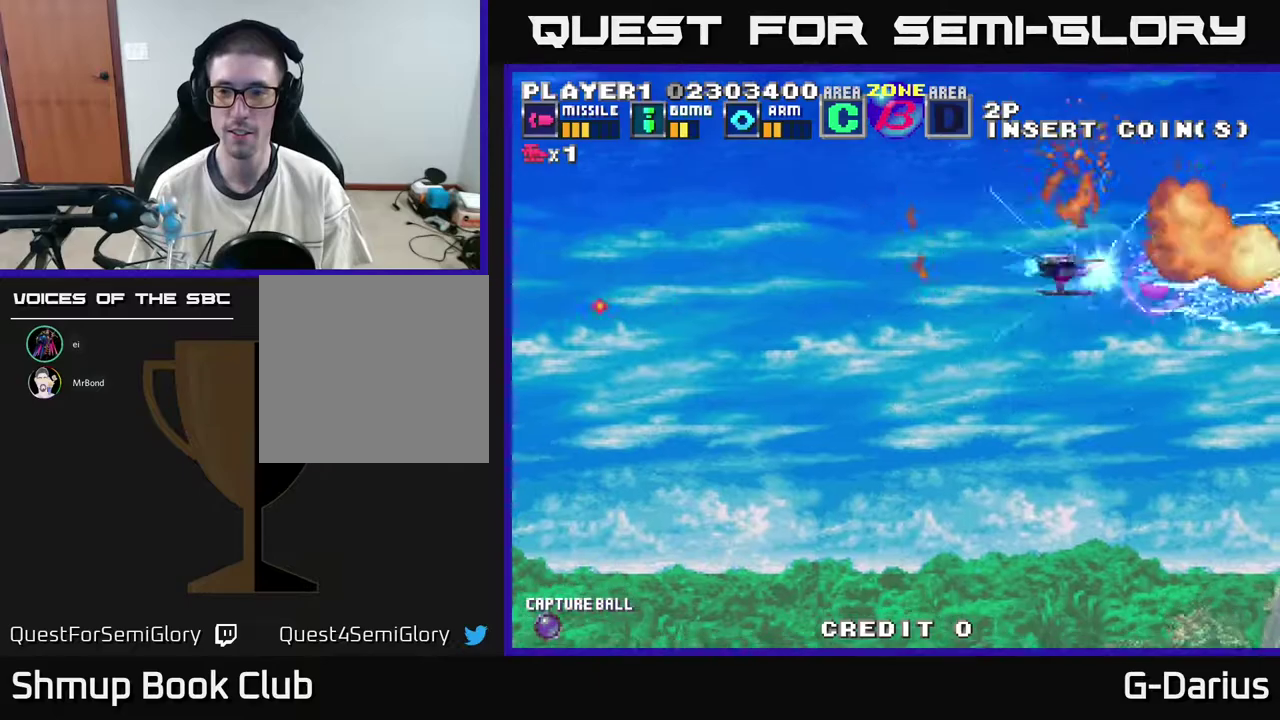
{"dt_ms": 500, "buttons": ["A", "DPAD_DOWN", "DPAD_LEFT"], "right_stick": "center", "events": [[117, "DPAD_DOWN", "down"], [233, "DPAD_LEFT", "down"]]}
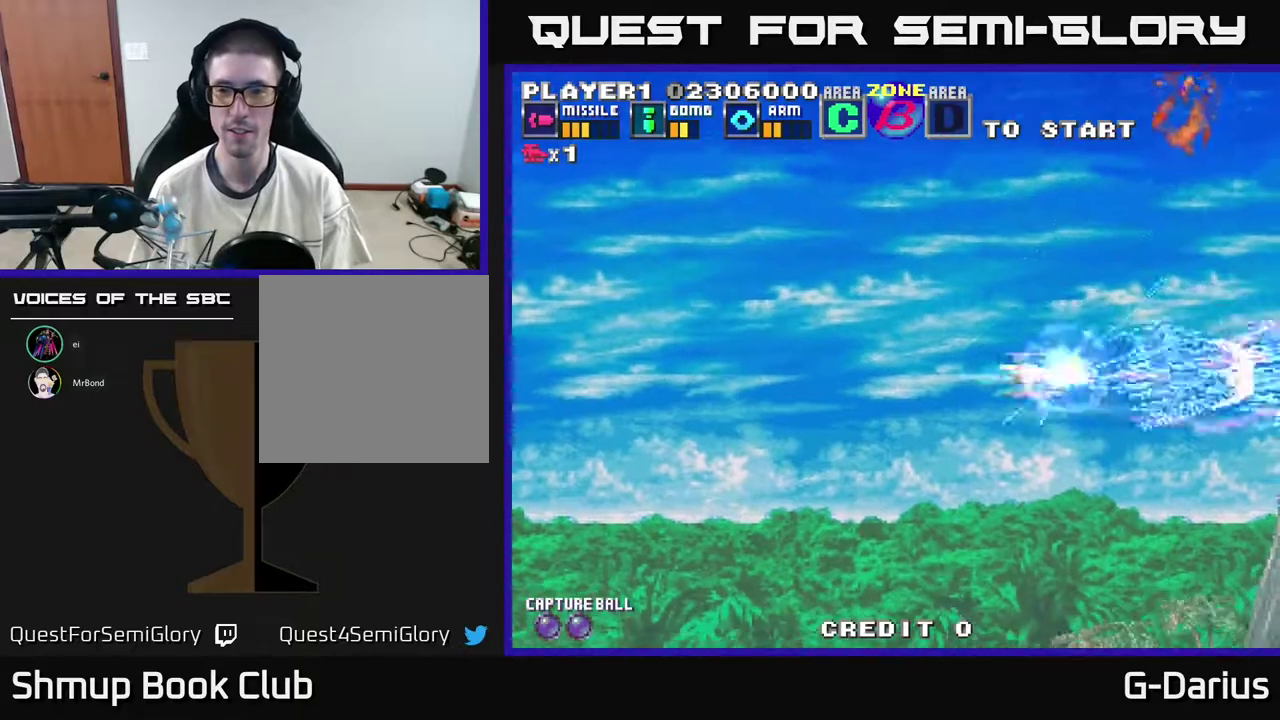
{"dt_ms": 700, "buttons": ["A", "DPAD_UP"], "right_stick": "center", "events": [[550, "DPAD_DOWN", "up"], [583, "DPAD_UP", "down"], [633, "DPAD_LEFT", "up"]]}
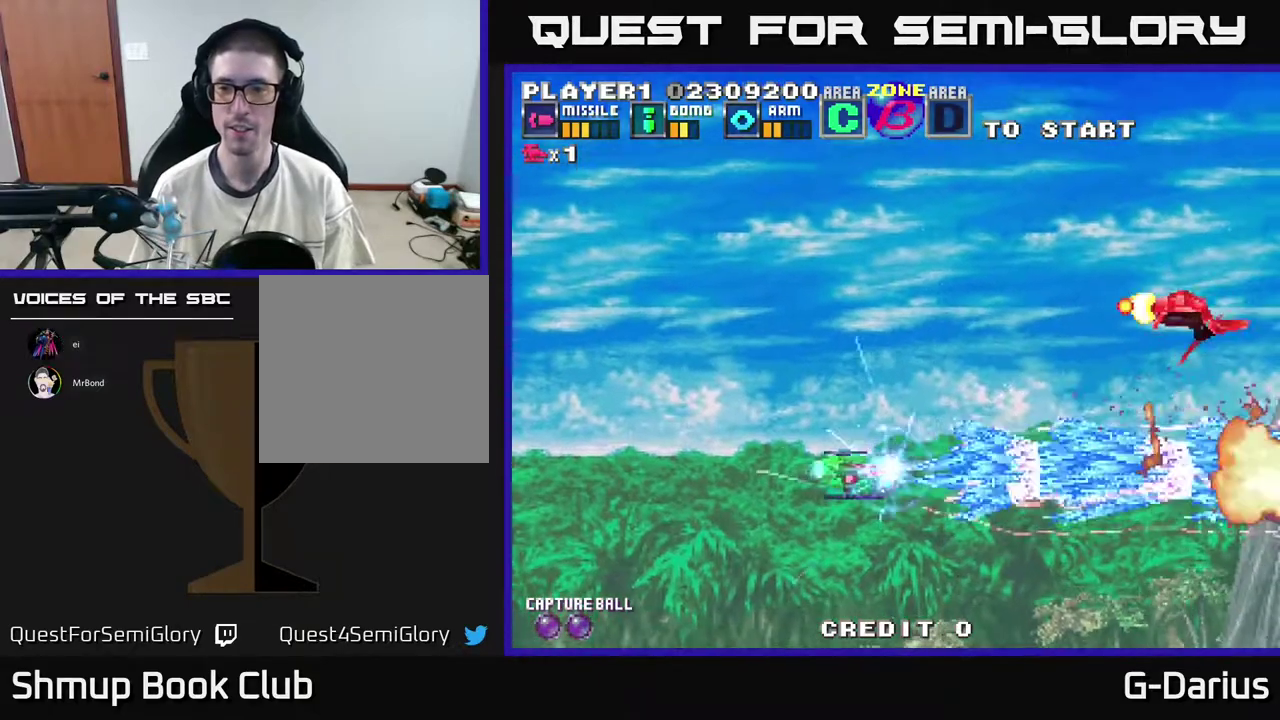
{"dt_ms": 300, "buttons": ["A", "DPAD_UP"], "right_stick": "center", "events": []}
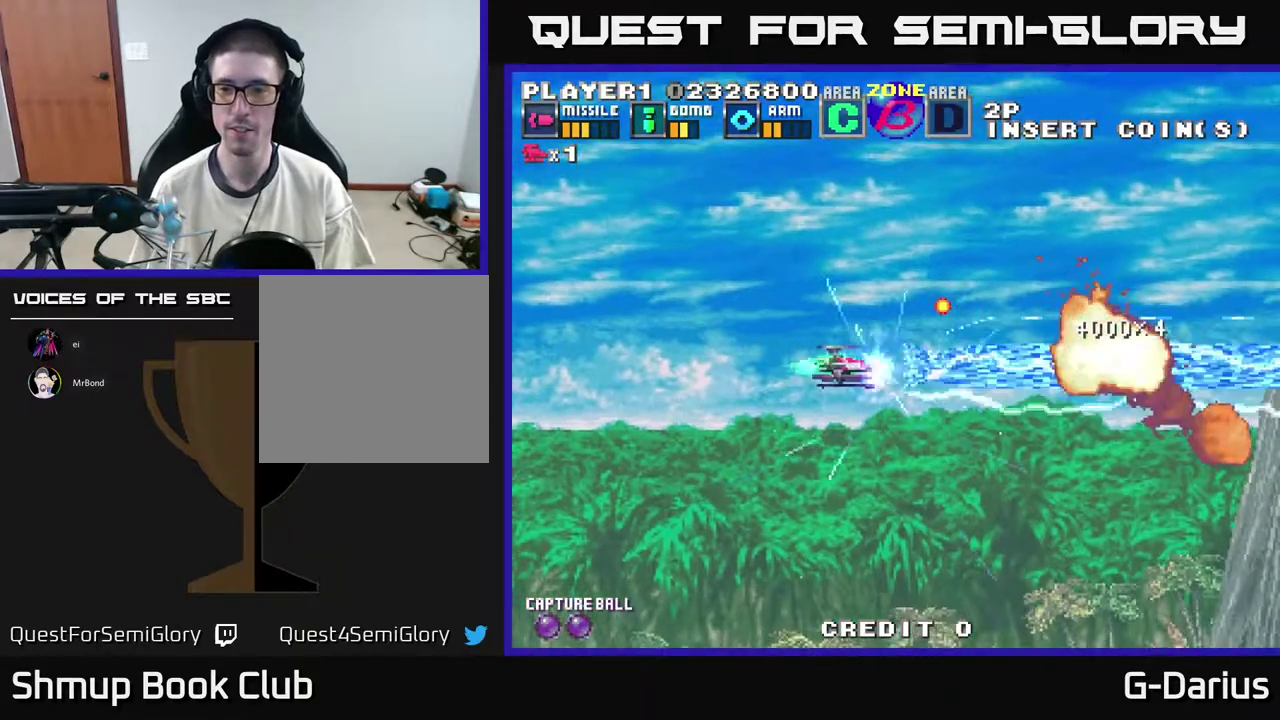
{"dt_ms": 500, "buttons": ["A", "DPAD_DOWN"], "right_stick": "center", "events": [[367, "DPAD_UP", "up"], [433, "DPAD_DOWN", "down"]]}
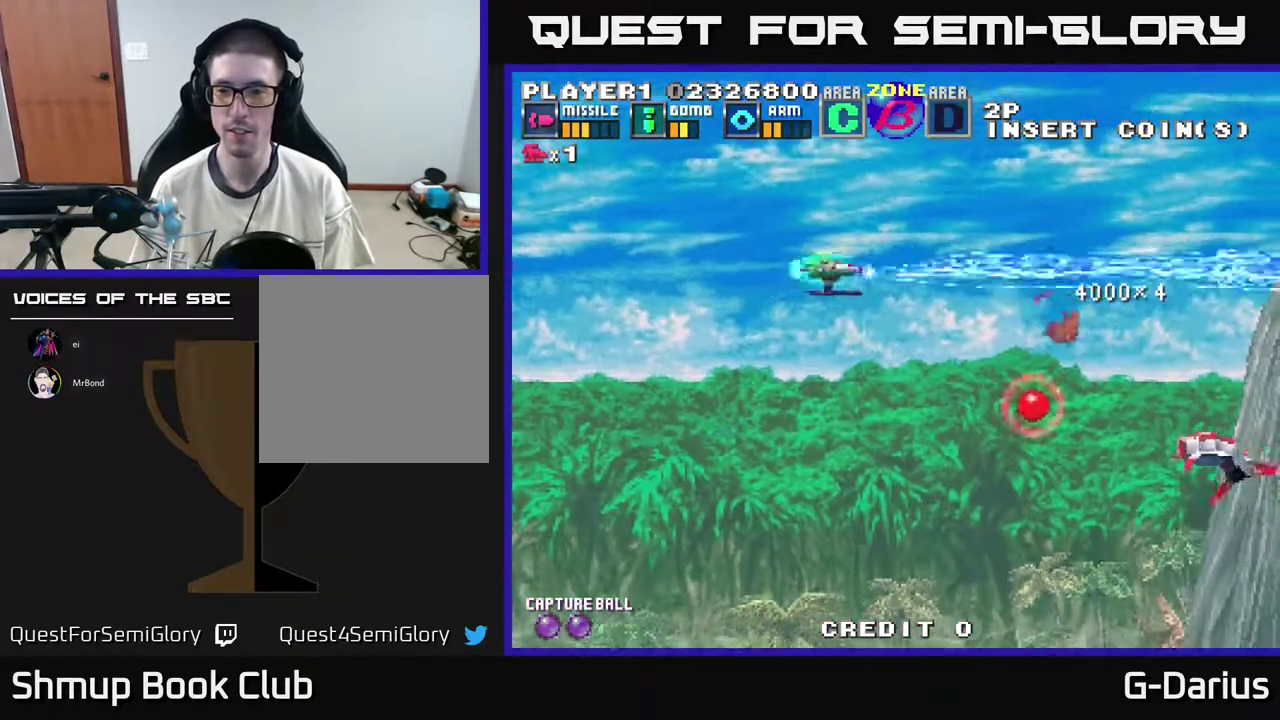
{"dt_ms": 500, "buttons": ["A", "DPAD_DOWN"], "right_stick": "center", "events": []}
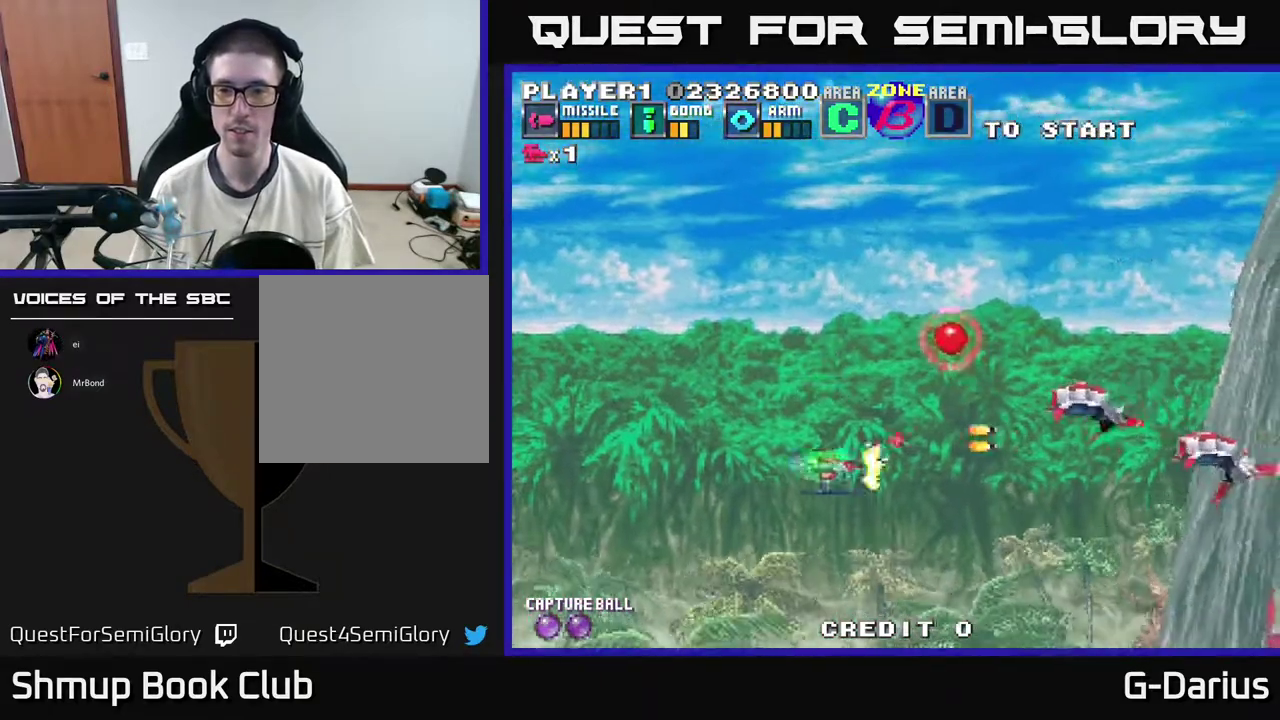
{"dt_ms": 600, "buttons": ["A", "DPAD_UP"], "right_stick": "center", "events": [[233, "DPAD_DOWN", "up"], [267, "DPAD_UP", "down"]]}
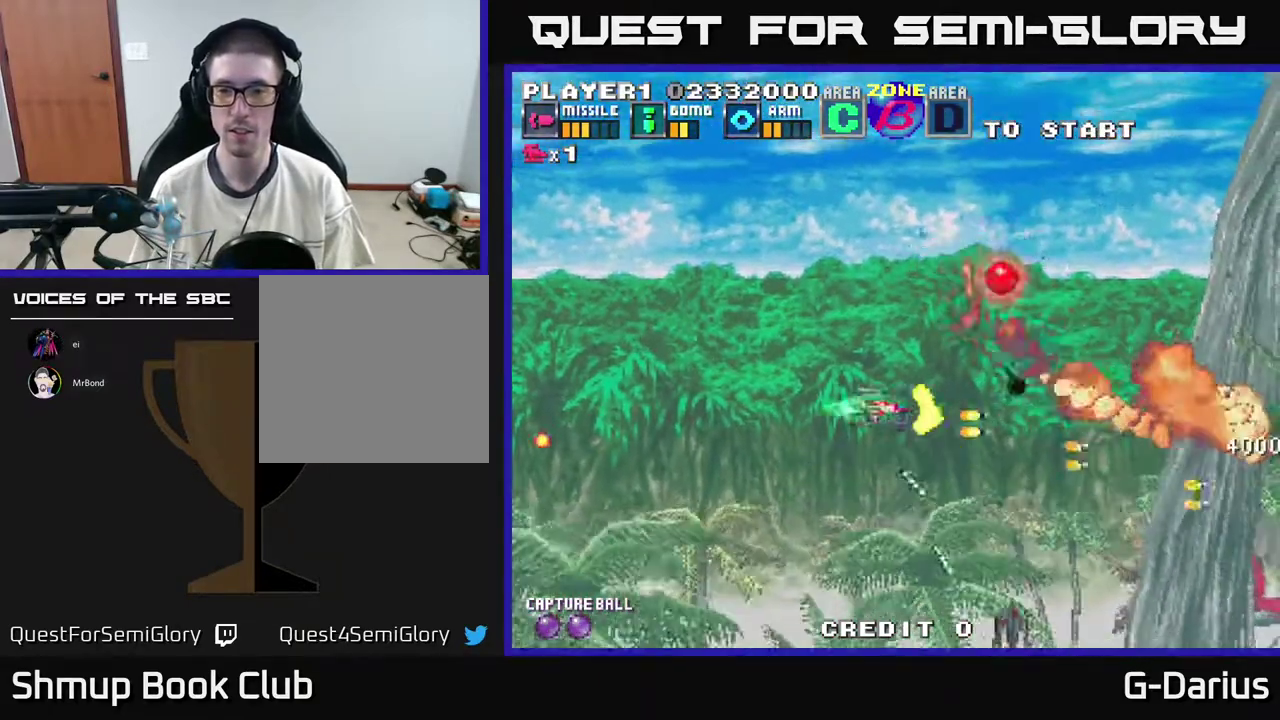
{"dt_ms": 400, "buttons": ["A"], "right_stick": "center", "events": [[350, "DPAD_UP", "up"]]}
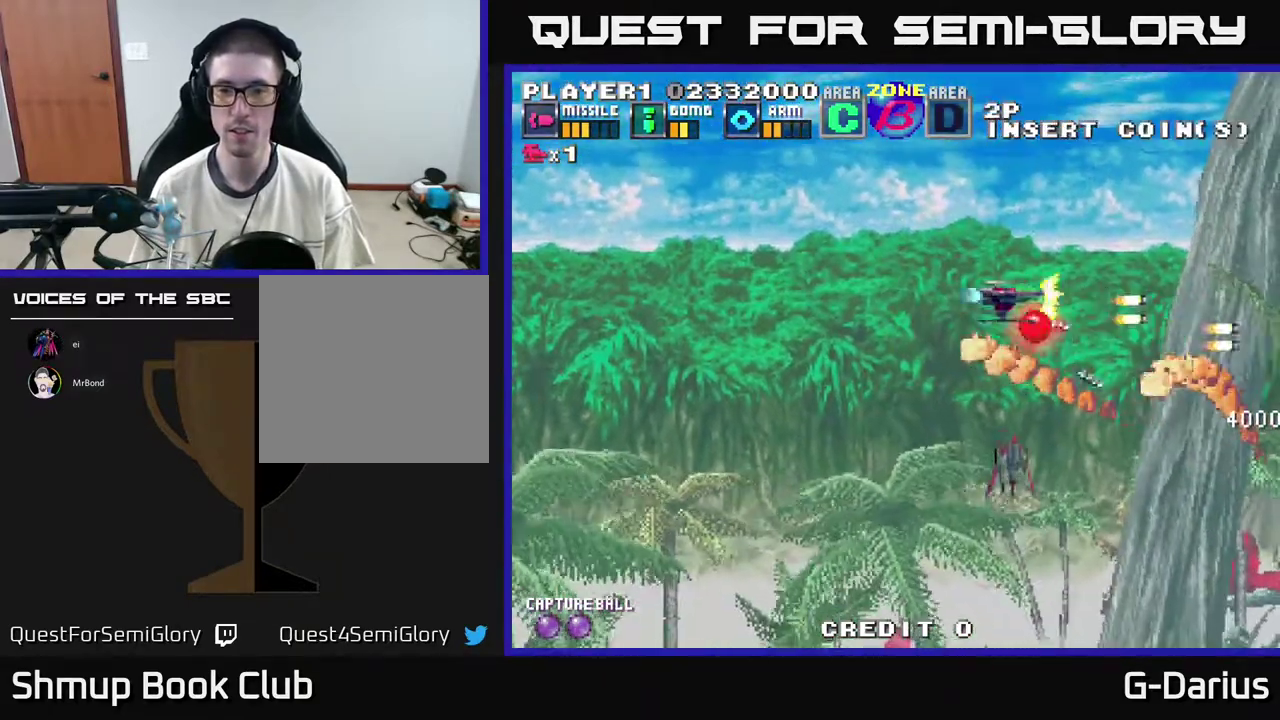
{"dt_ms": 700, "buttons": ["A", "DPAD_LEFT"], "right_stick": "center", "events": [[17, "DPAD_DOWN", "down"], [150, "DPAD_LEFT", "down"], [633, "DPAD_DOWN", "up"]]}
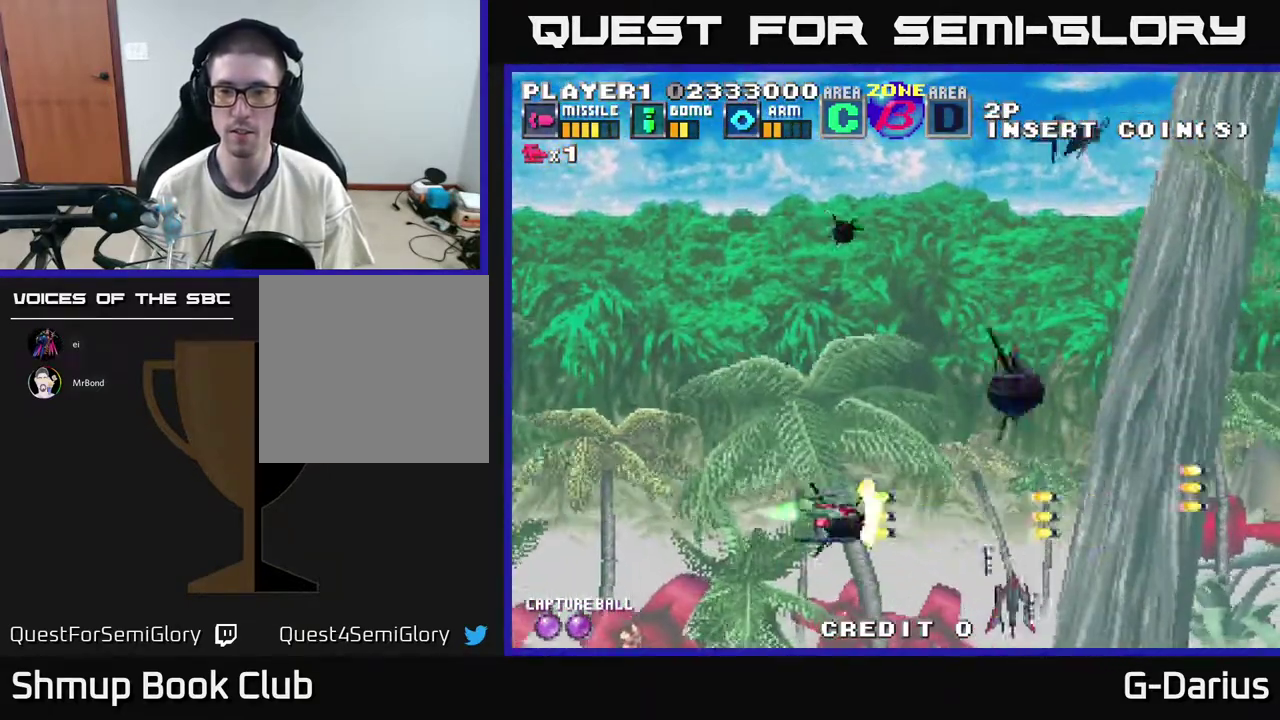
{"dt_ms": 300, "buttons": ["A", "DPAD_UP"], "right_stick": "center", "events": [[50, "DPAD_UP", "down"], [167, "DPAD_LEFT", "up"]]}
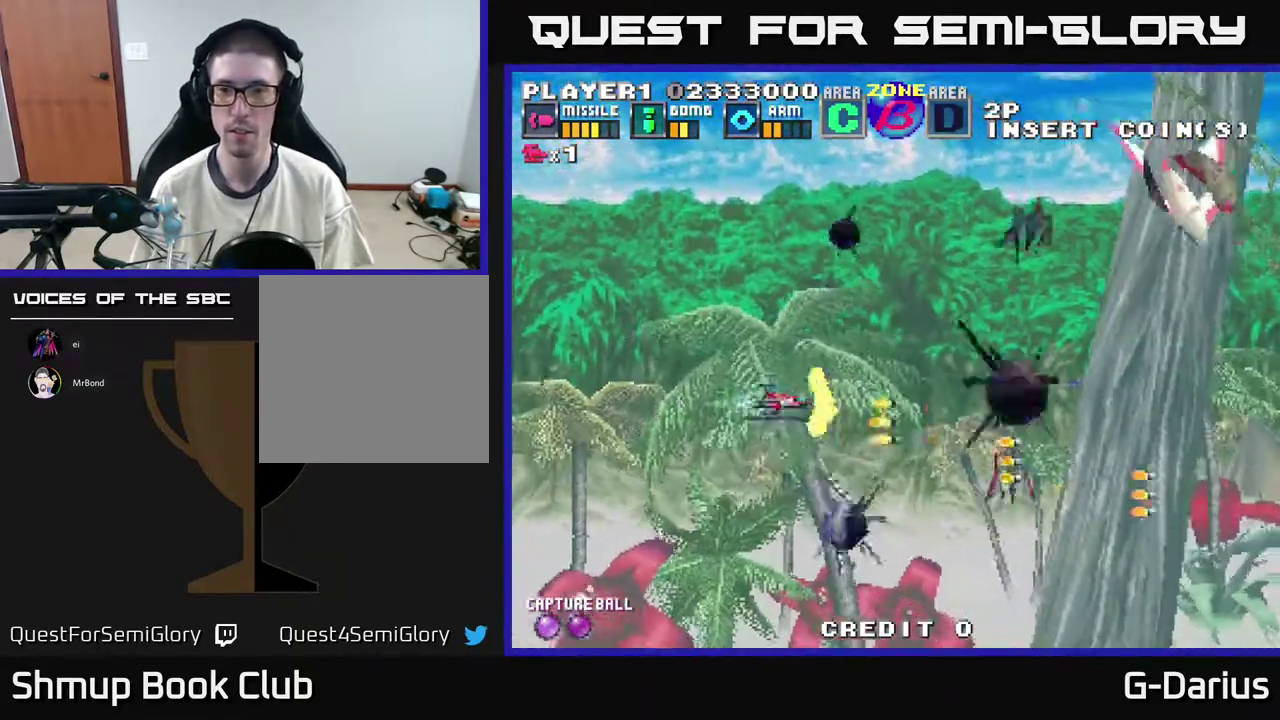
{"dt_ms": 500, "buttons": ["A", "DPAD_DOWN"], "right_stick": "center", "events": [[217, "DPAD_UP", "up"], [267, "DPAD_DOWN", "down"]]}
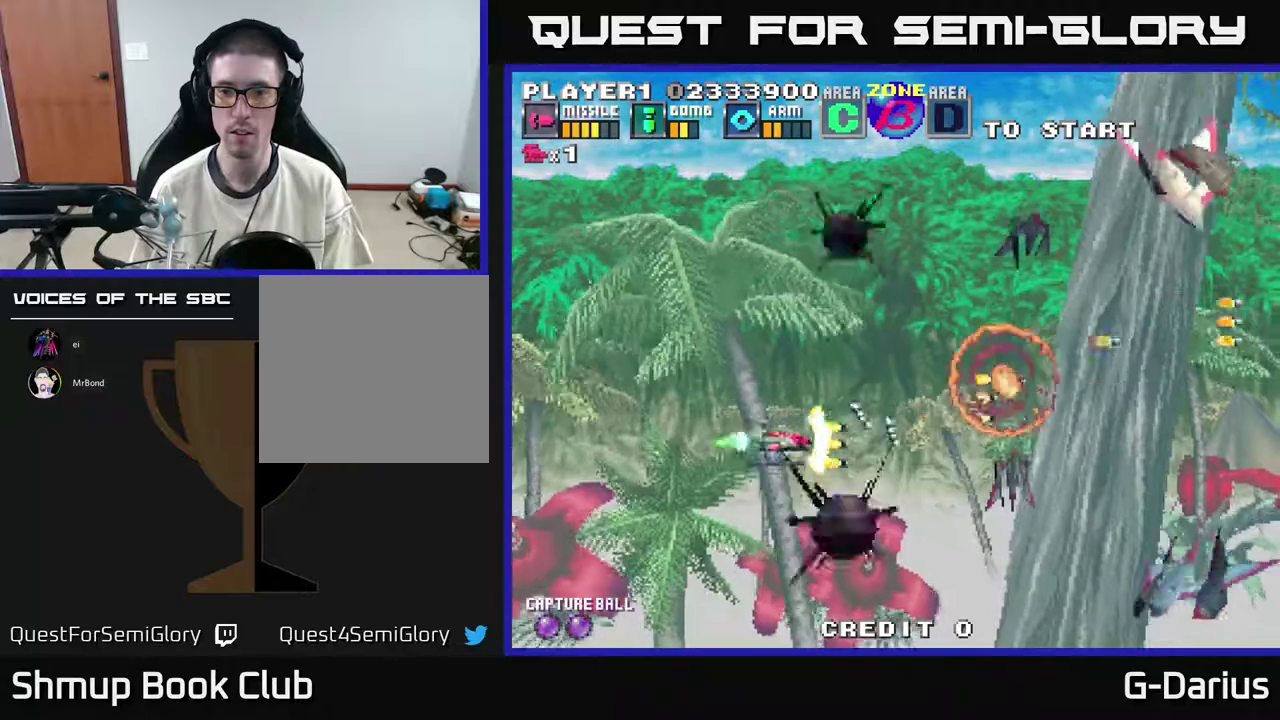
{"dt_ms": 300, "buttons": ["A", "DPAD_LEFT"], "right_stick": "center", "events": [[267, "DPAD_DOWN", "up"], [267, "DPAD_LEFT", "down"]]}
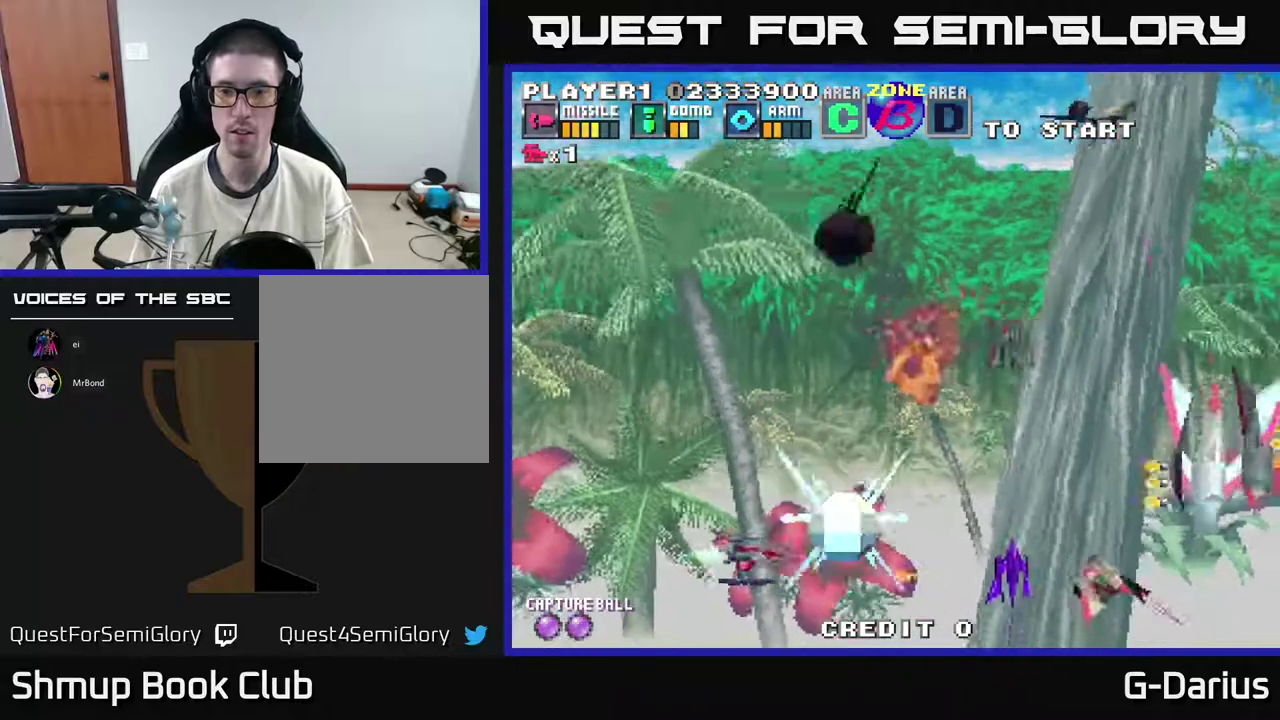
{"dt_ms": 700, "buttons": ["A"], "right_stick": "center", "events": [[333, "DPAD_LEFT", "up"]]}
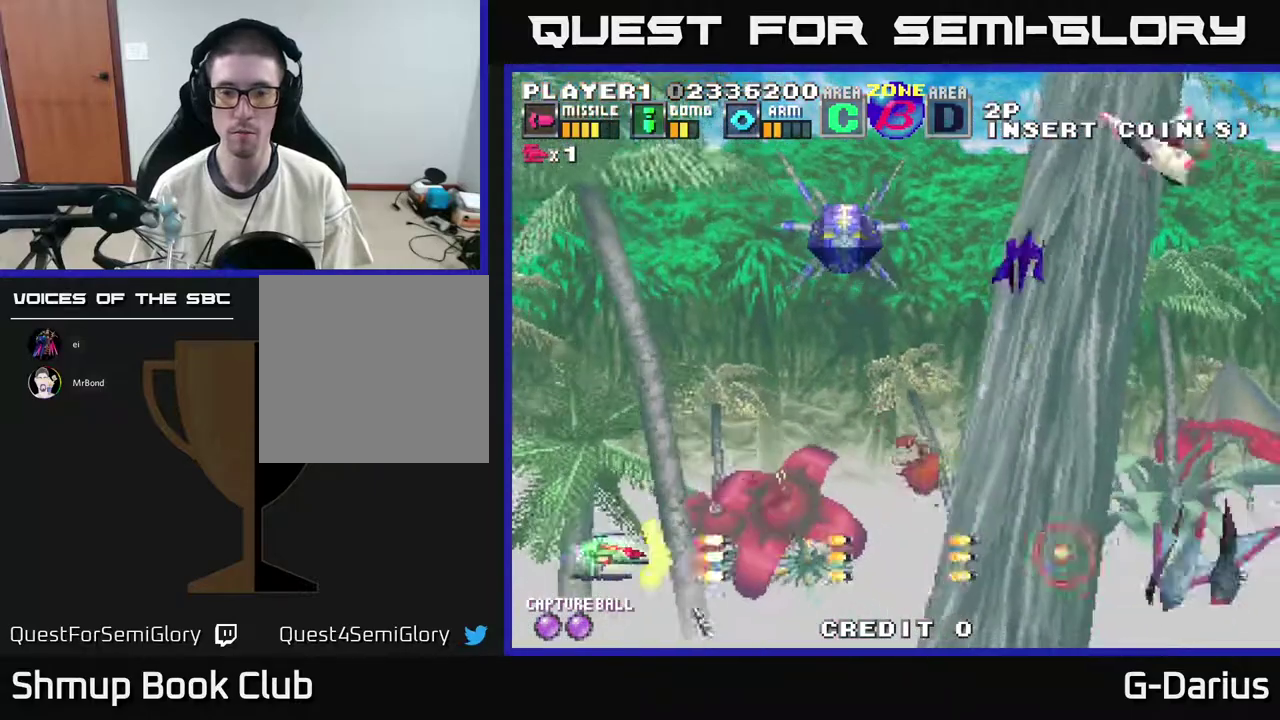
{"dt_ms": 500, "buttons": ["A"], "right_stick": "center", "events": []}
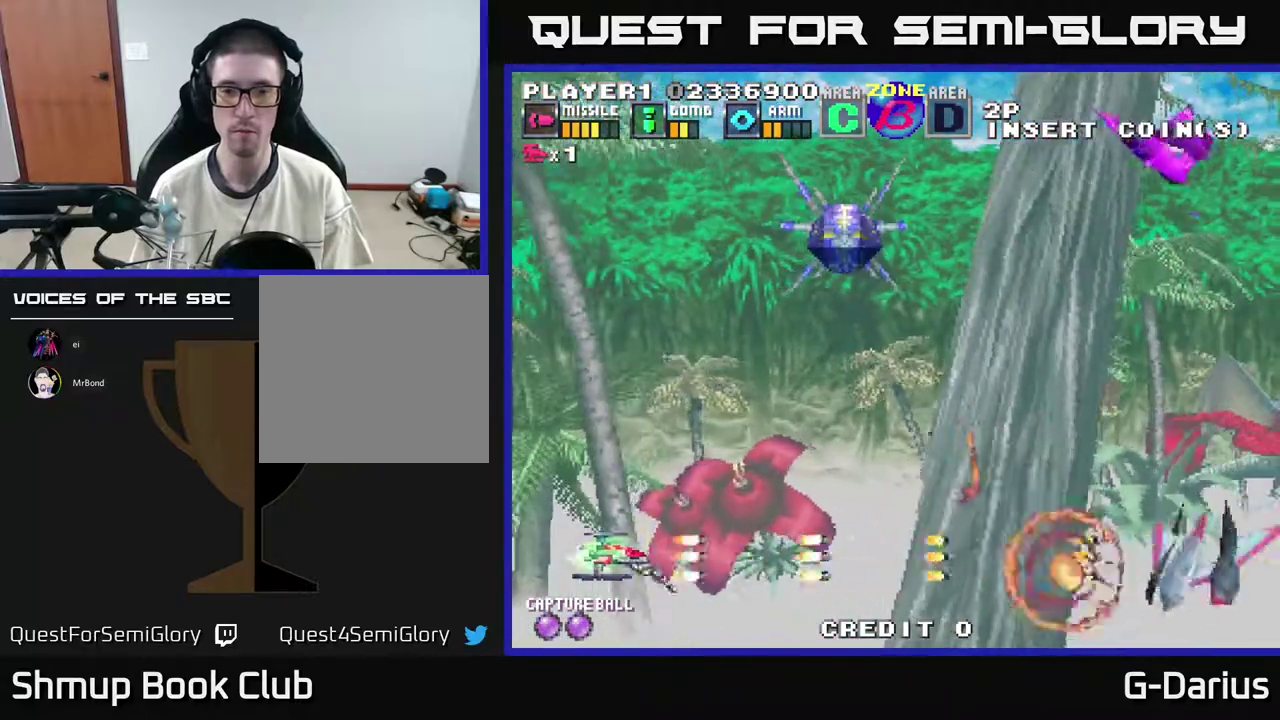
{"dt_ms": 300, "buttons": ["A"], "right_stick": "center", "events": [[67, "DPAD_LEFT", "down"], [233, "DPAD_LEFT", "up"]]}
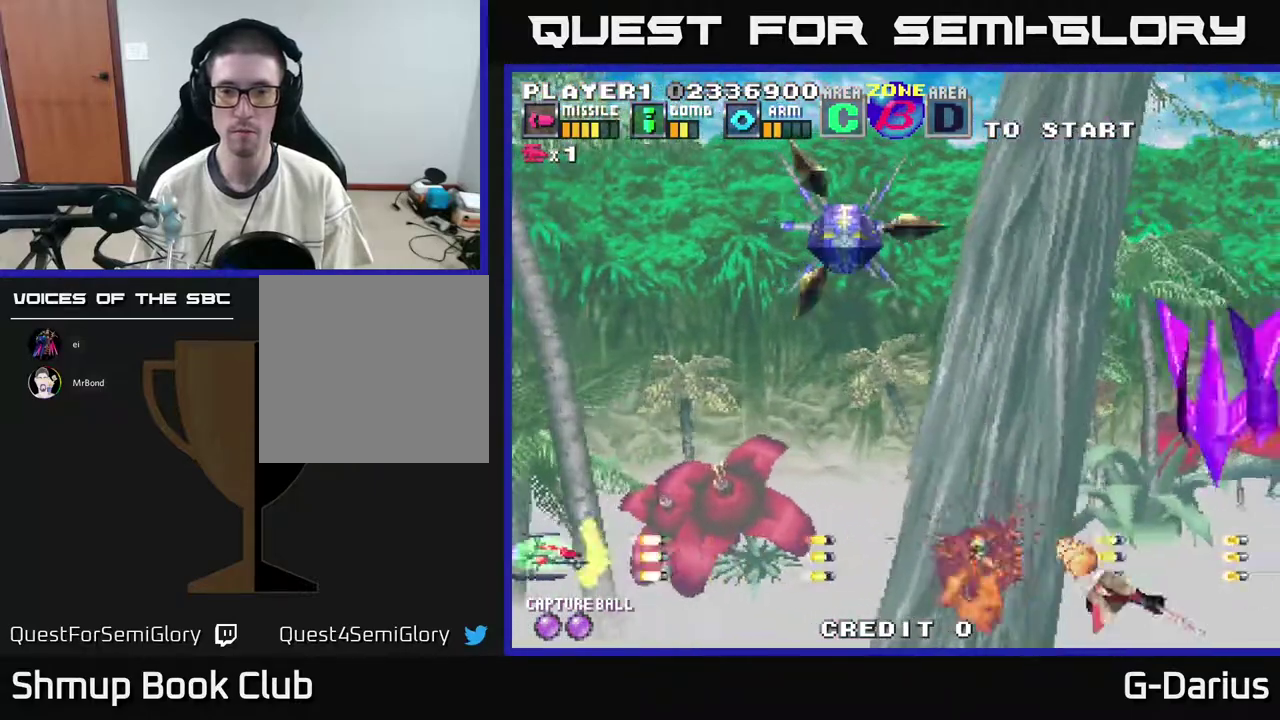
{"dt_ms": 700, "buttons": ["A", "DPAD_UP"], "right_stick": "center", "events": [[683, "DPAD_UP", "down"]]}
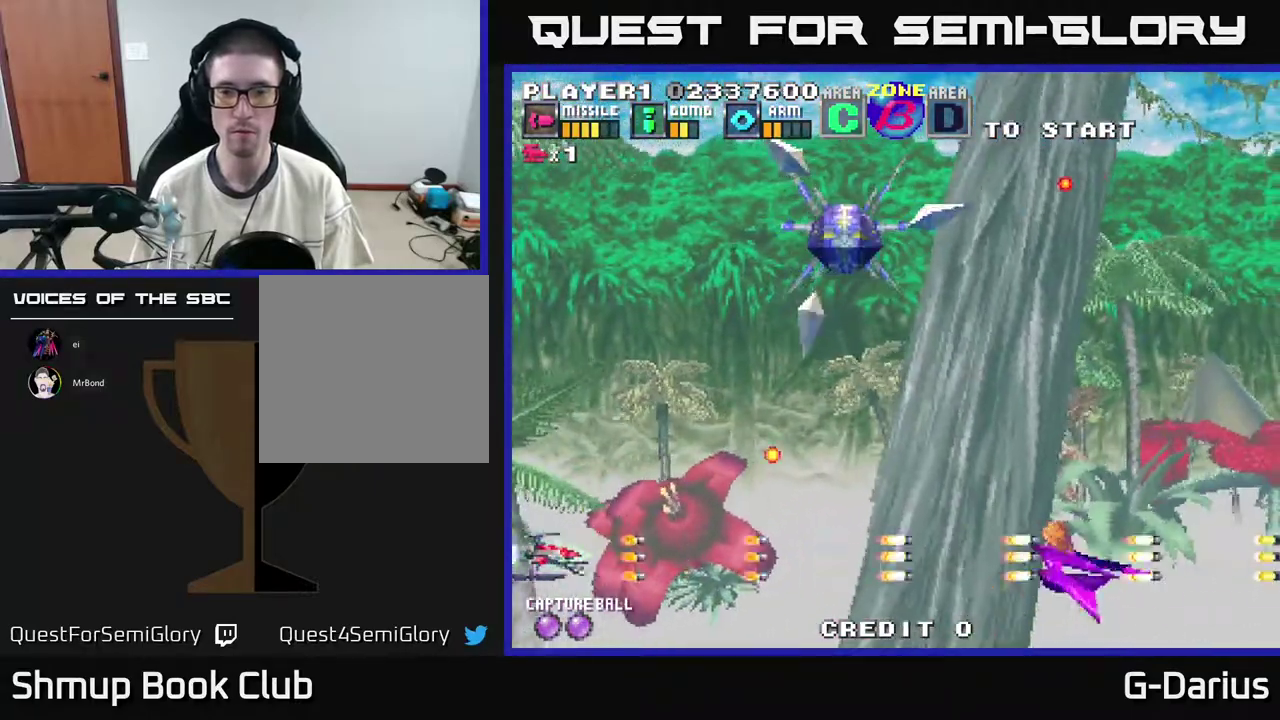
{"dt_ms": 500, "buttons": ["A", "DPAD_UP"], "right_stick": "center", "events": []}
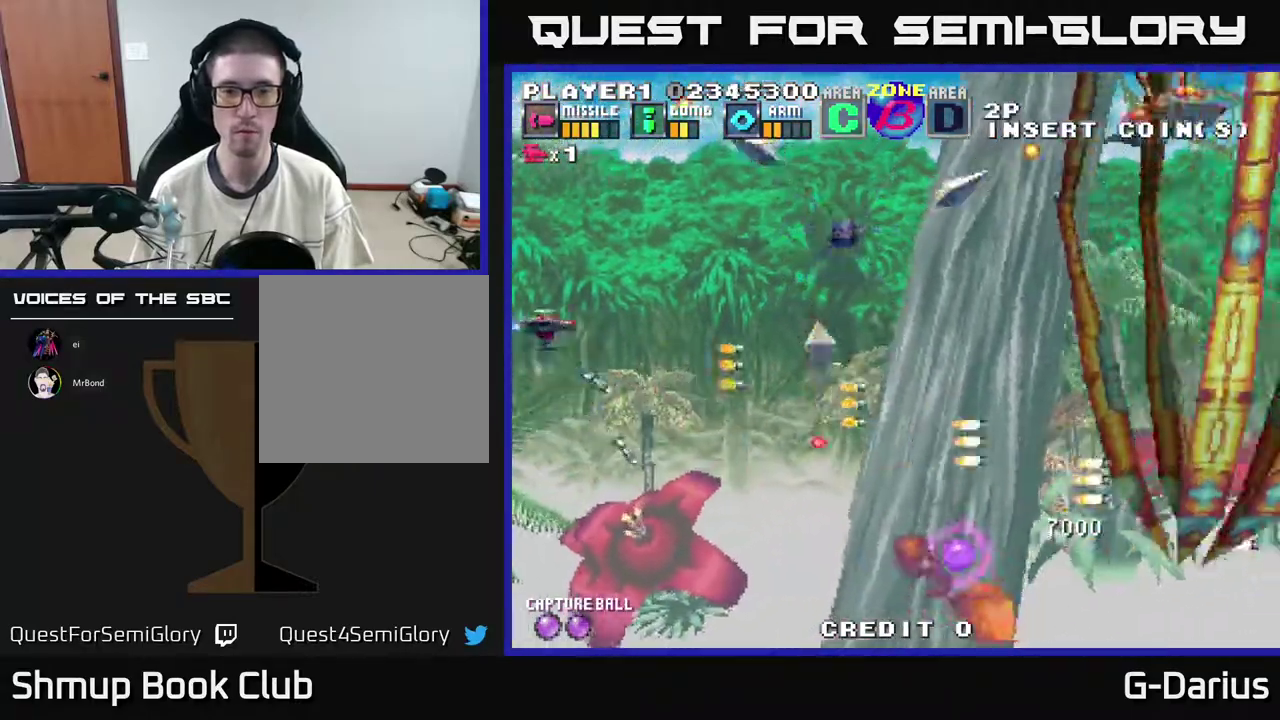
{"dt_ms": 500, "buttons": ["A", "DPAD_DOWN"], "right_stick": "center", "events": [[333, "DPAD_UP", "up"], [367, "DPAD_DOWN", "down"]]}
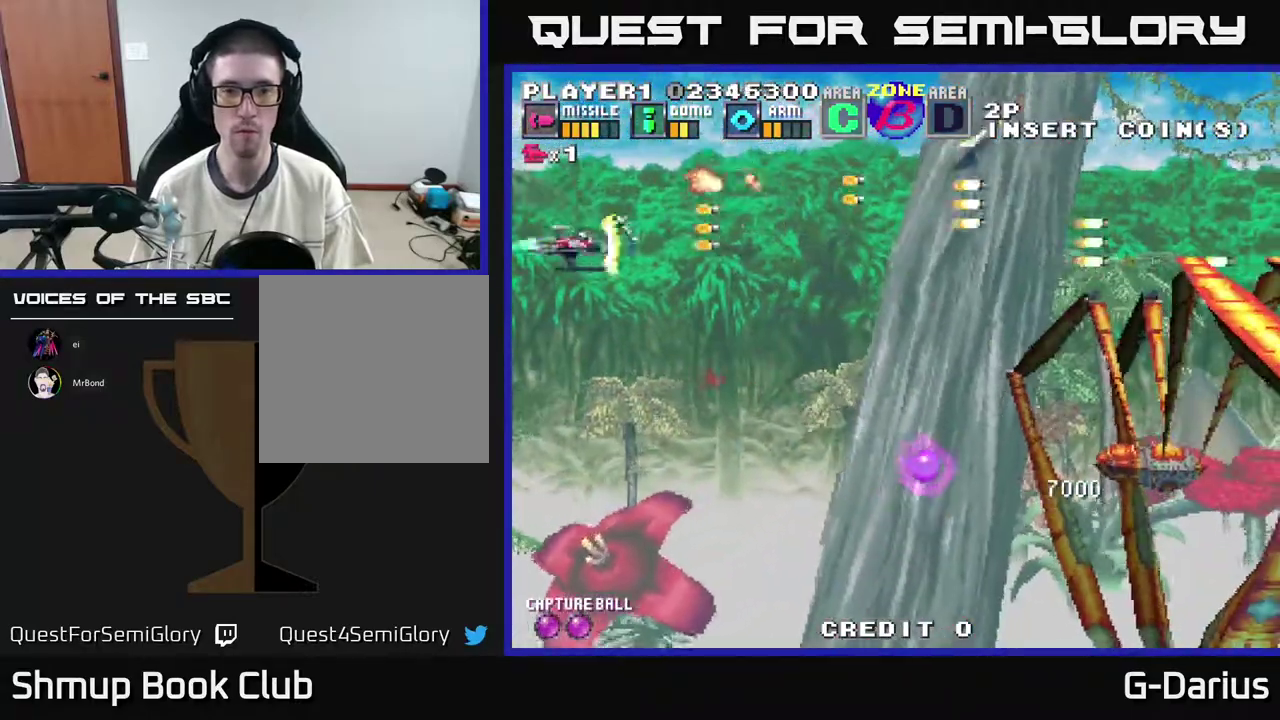
{"dt_ms": 500, "buttons": ["A"], "right_stick": "center", "events": [[467, "DPAD_DOWN", "up"]]}
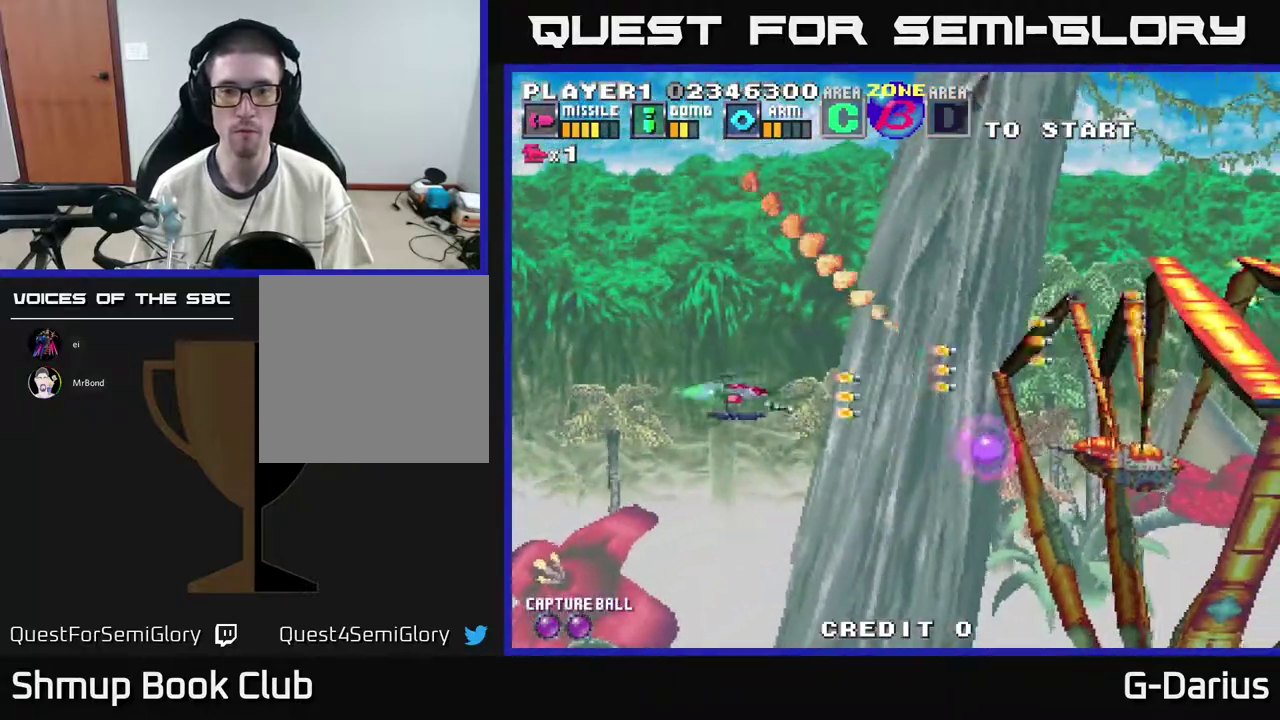
{"dt_ms": 500, "buttons": ["A", "DPAD_DOWN"], "right_stick": "center", "events": [[133, "DPAD_DOWN", "down"], [250, "DPAD_DOWN", "up"], [317, "DPAD_DOWN", "down"], [367, "DPAD_LEFT", "down"], [450, "DPAD_LEFT", "up"]]}
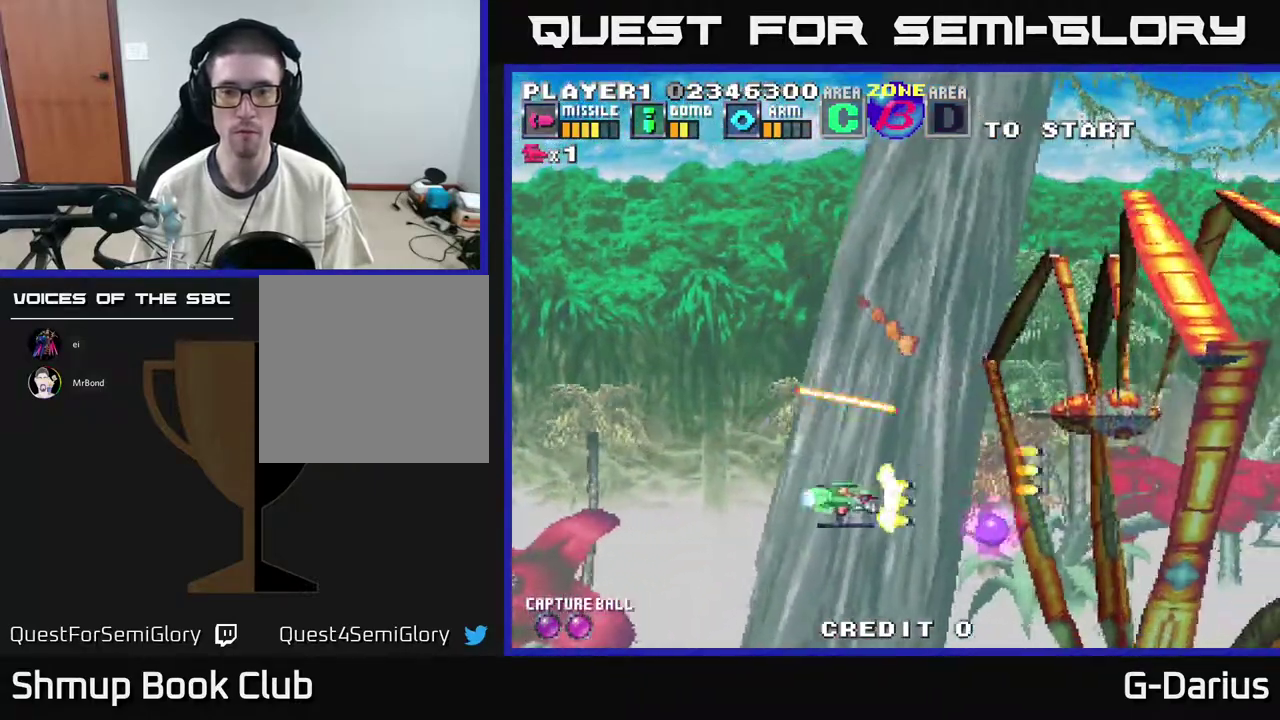
{"dt_ms": 400, "buttons": ["A", "DPAD_UP", "DPAD_LEFT"], "right_stick": "center", "events": [[17, "DPAD_DOWN", "up"], [150, "DPAD_DOWN", "down"], [250, "DPAD_LEFT", "down"], [283, "DPAD_DOWN", "up"], [317, "DPAD_UP", "down"]]}
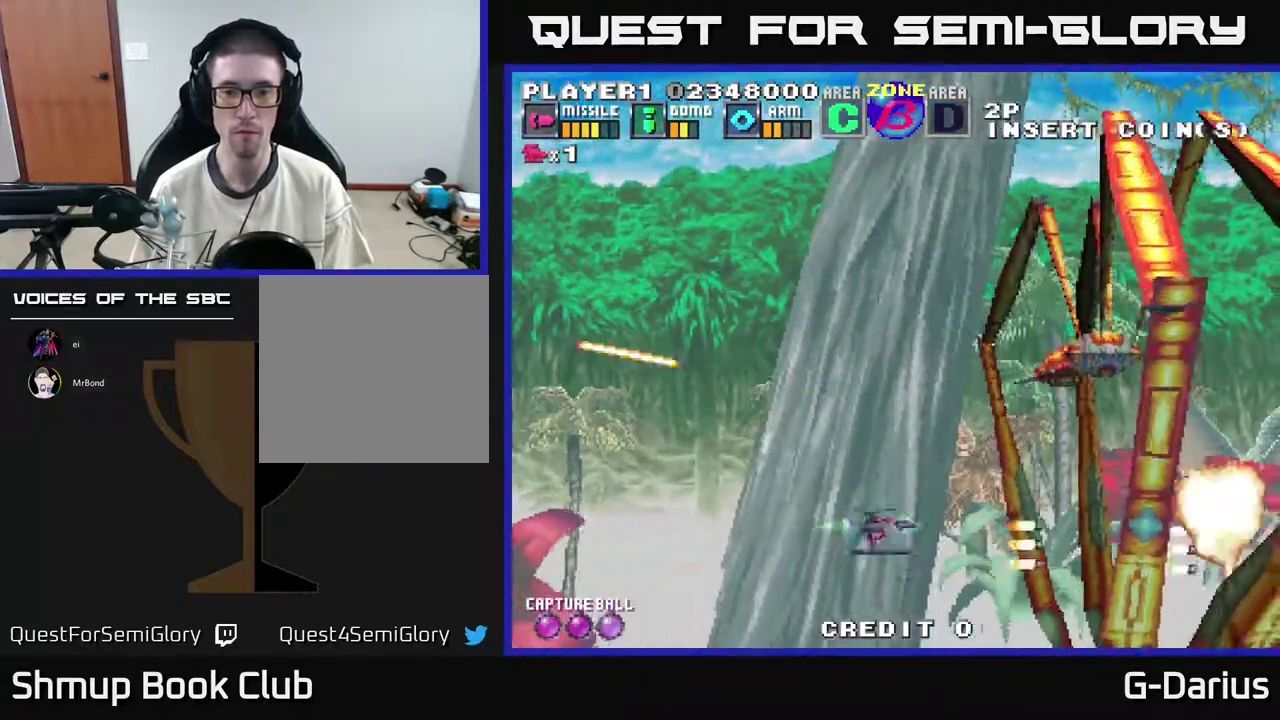
{"dt_ms": 800, "buttons": ["A", "DPAD_LEFT"], "right_stick": "center", "events": [[417, "DPAD_LEFT", "up"], [583, "X", "down"], [600, "DPAD_UP", "up"], [617, "DPAD_DOWN", "down"], [683, "DPAD_LEFT", "down"], [683, "X", "up"], [717, "DPAD_DOWN", "up"]]}
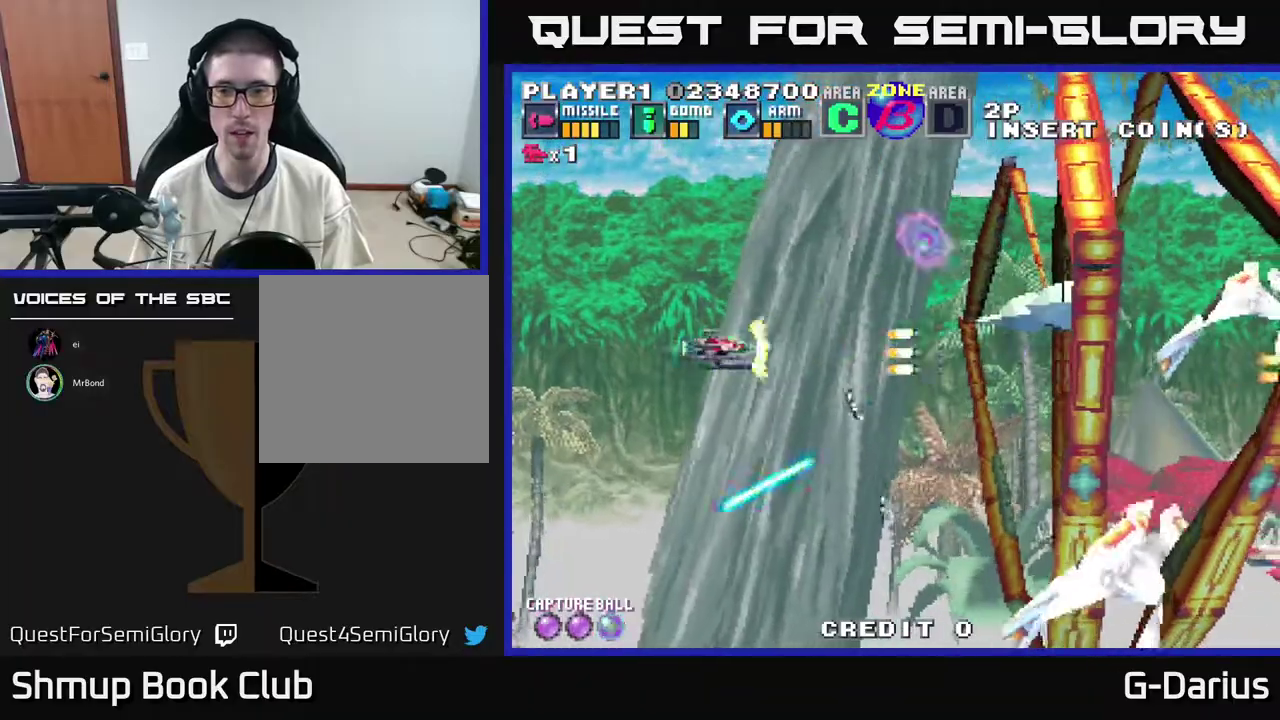
{"dt_ms": 300, "buttons": ["A"], "right_stick": "center", "events": [[133, "DPAD_LEFT", "up"]]}
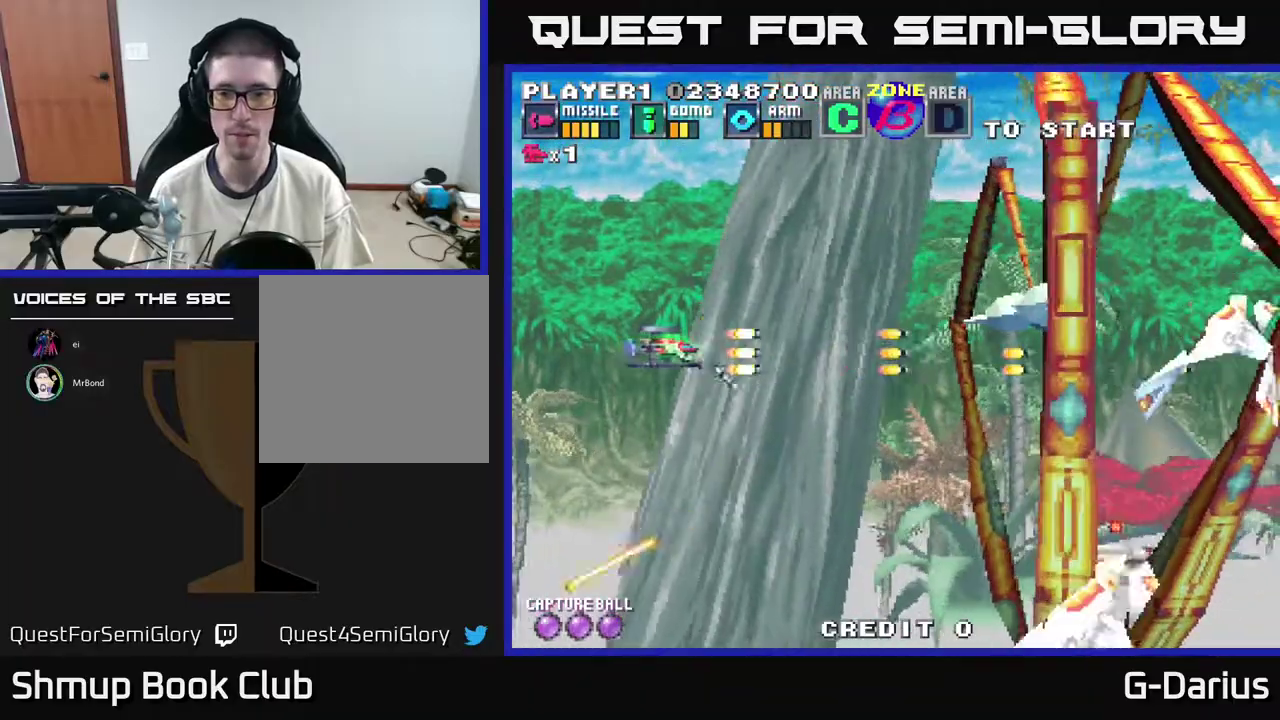
{"dt_ms": 400, "buttons": ["A", "DPAD_LEFT"], "right_stick": "center", "events": [[133, "DPAD_UP", "down"], [250, "DPAD_UP", "up"], [317, "DPAD_LEFT", "down"]]}
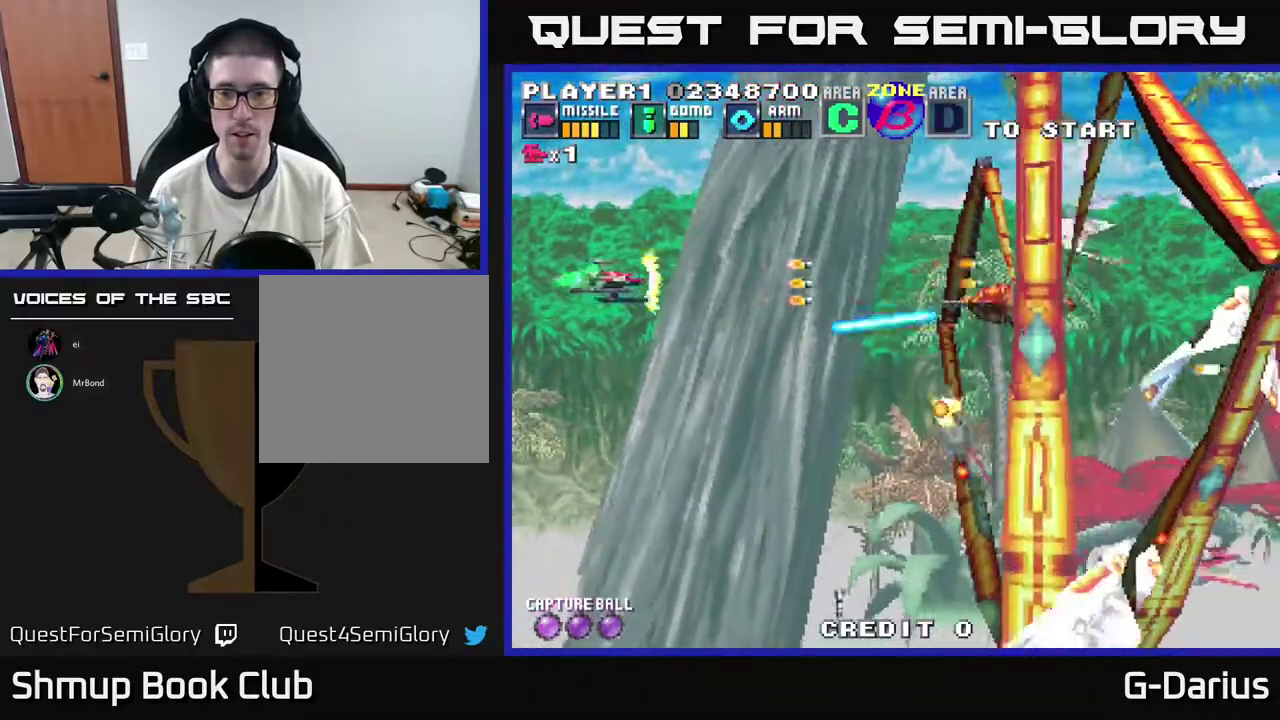
{"dt_ms": 600, "buttons": ["A"], "right_stick": "center", "events": [[283, "DPAD_LEFT", "up"]]}
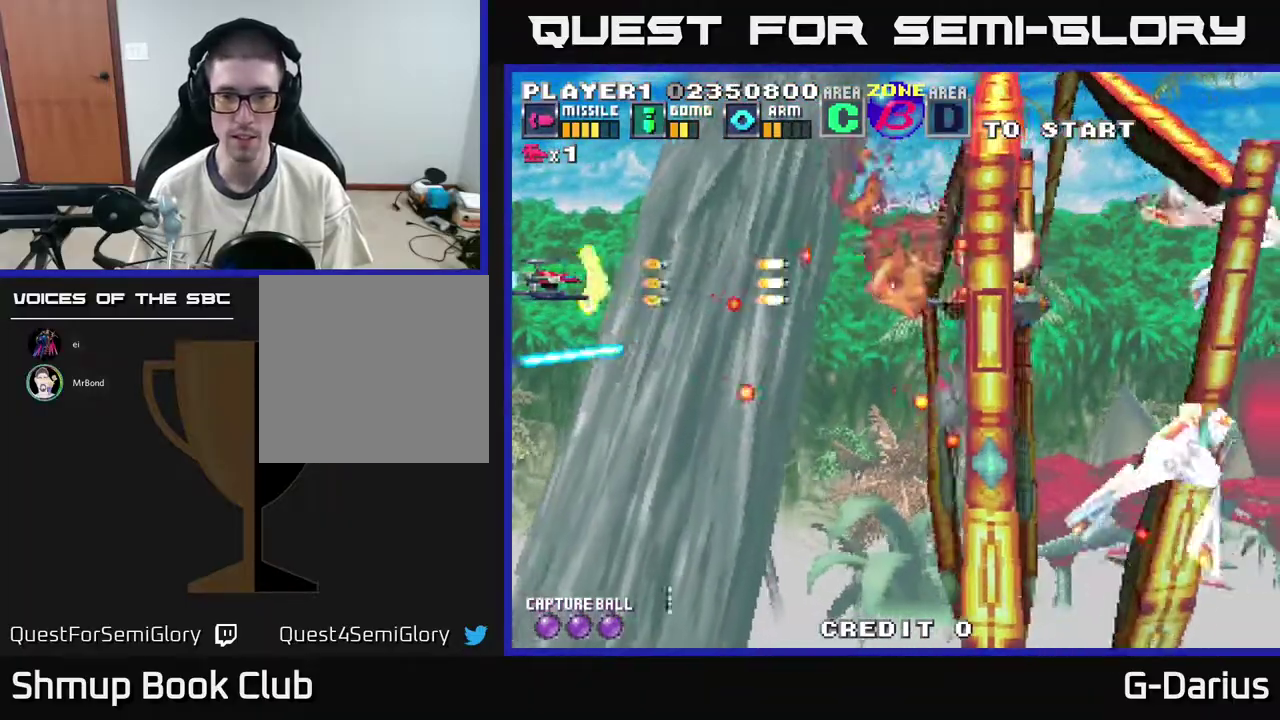
{"dt_ms": 500, "buttons": ["A", "DPAD_DOWN"], "right_stick": "center", "events": [[200, "DPAD_DOWN", "down"]]}
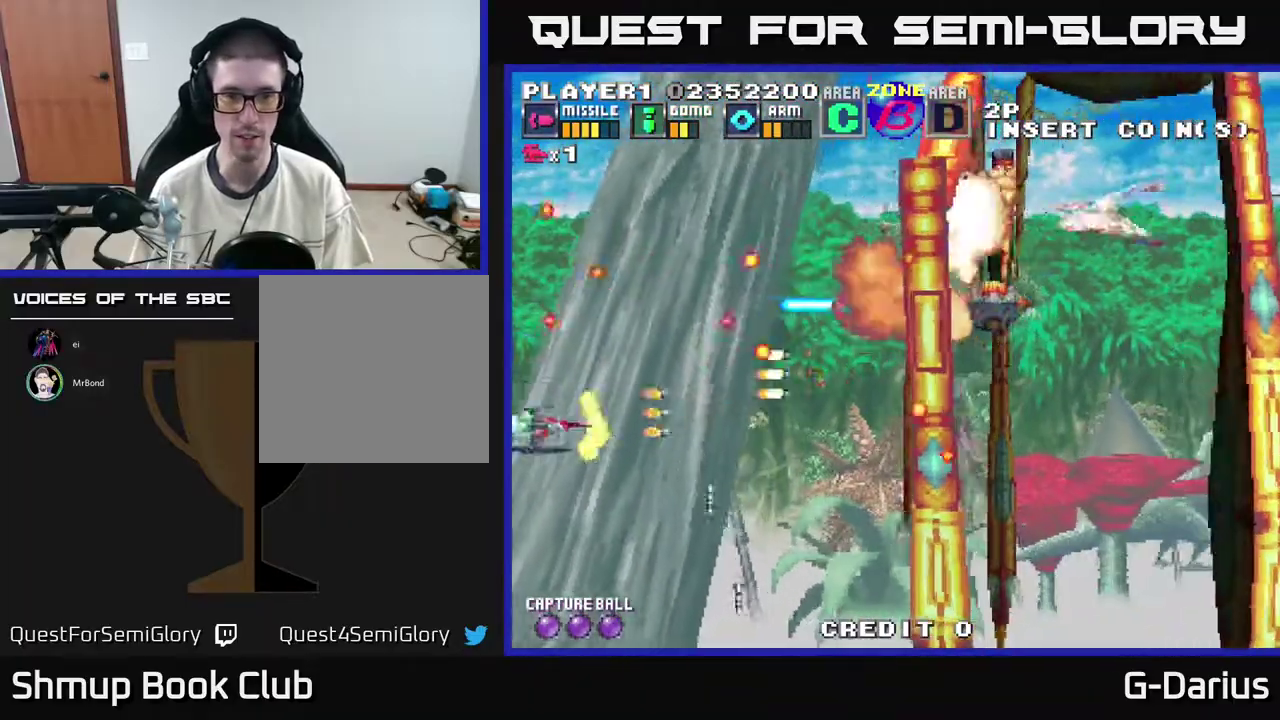
{"dt_ms": 400, "buttons": ["A", "DPAD_UP"], "right_stick": "center", "events": [[350, "DPAD_DOWN", "up"], [383, "DPAD_UP", "down"]]}